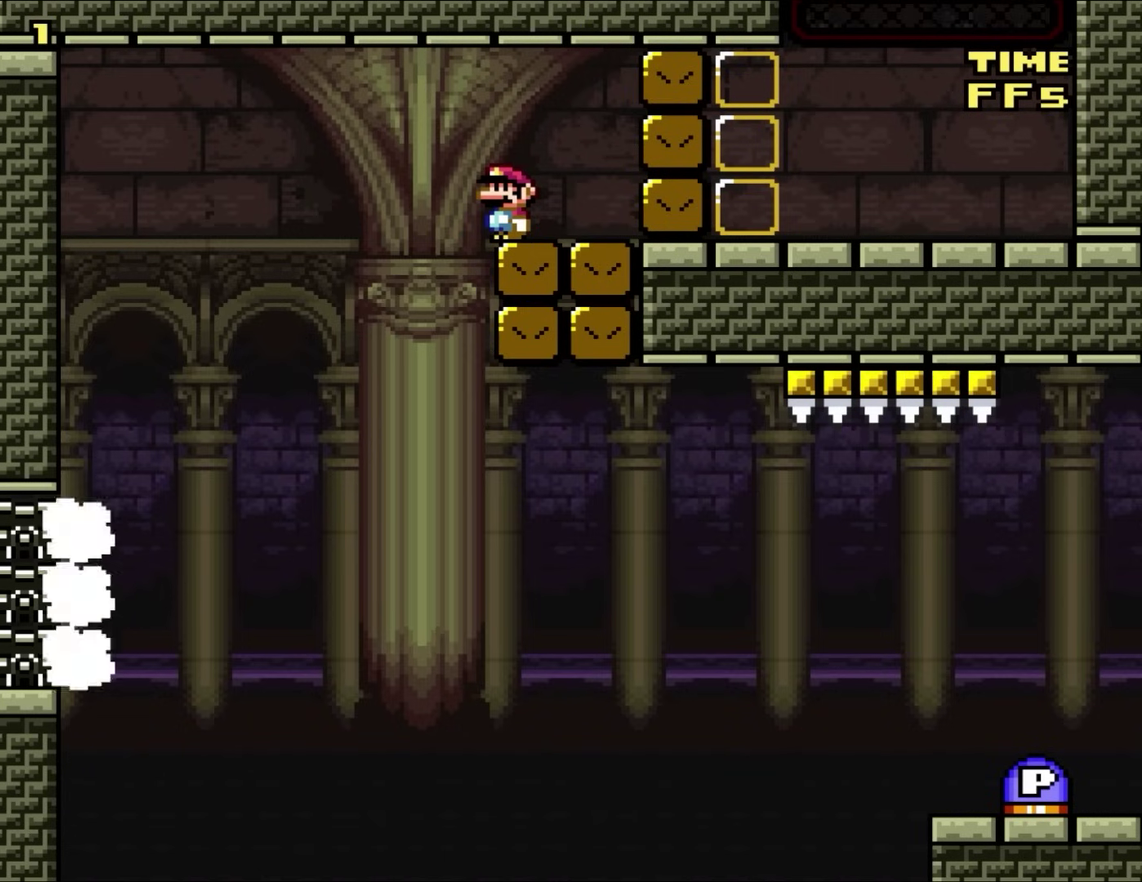
Gameplay with a controller (Nintendo layout); each line is a JSON object with the inputs held at the frame after it. "events" lists button and stick changes between this image and that frame as [ms after this image, input, new state], when the widget could be followed in between. Not read: A L3 R3.
{"buttons": ["X", "DPAD_LEFT"], "events": [[283, "DPAD_LEFT", "down"]]}
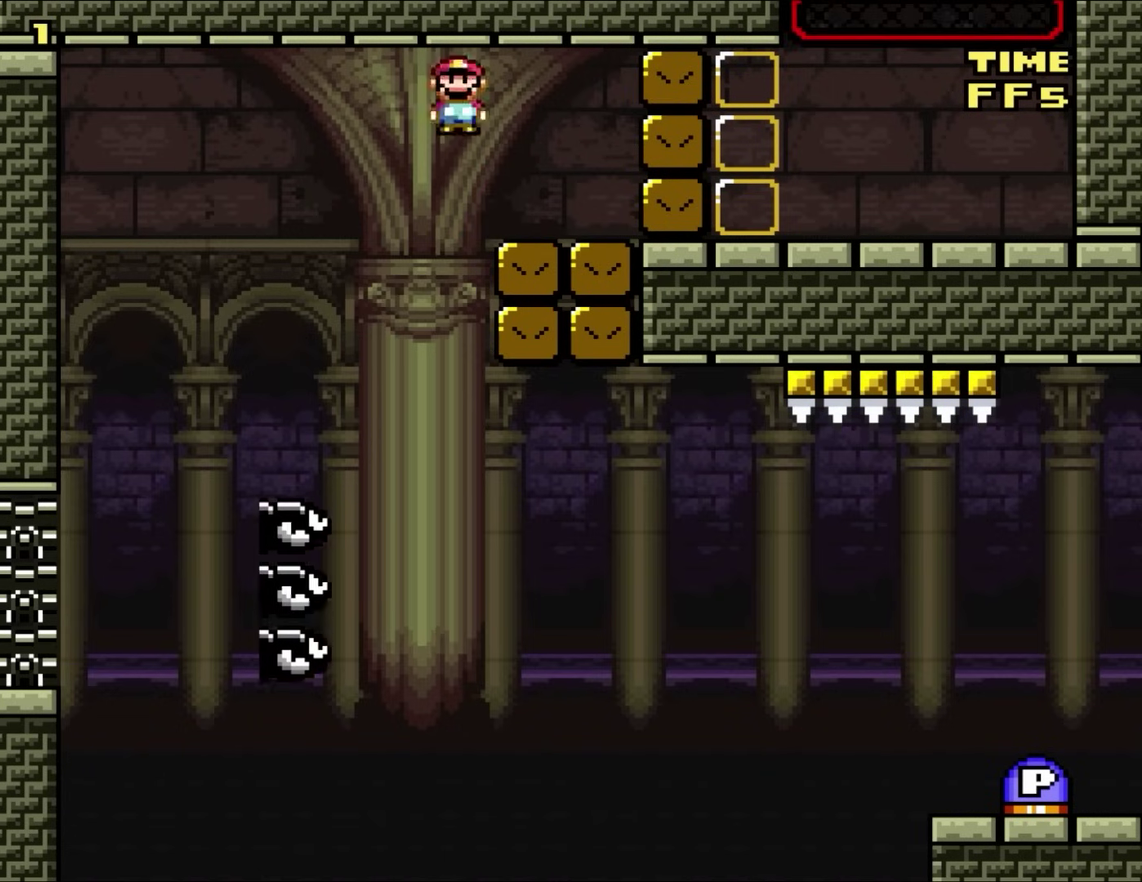
{"buttons": ["X", "DPAD_RIGHT"], "events": [[17, "DPAD_LEFT", "up"], [83, "DPAD_RIGHT", "down"], [150, "X", "up"], [283, "X", "down"]]}
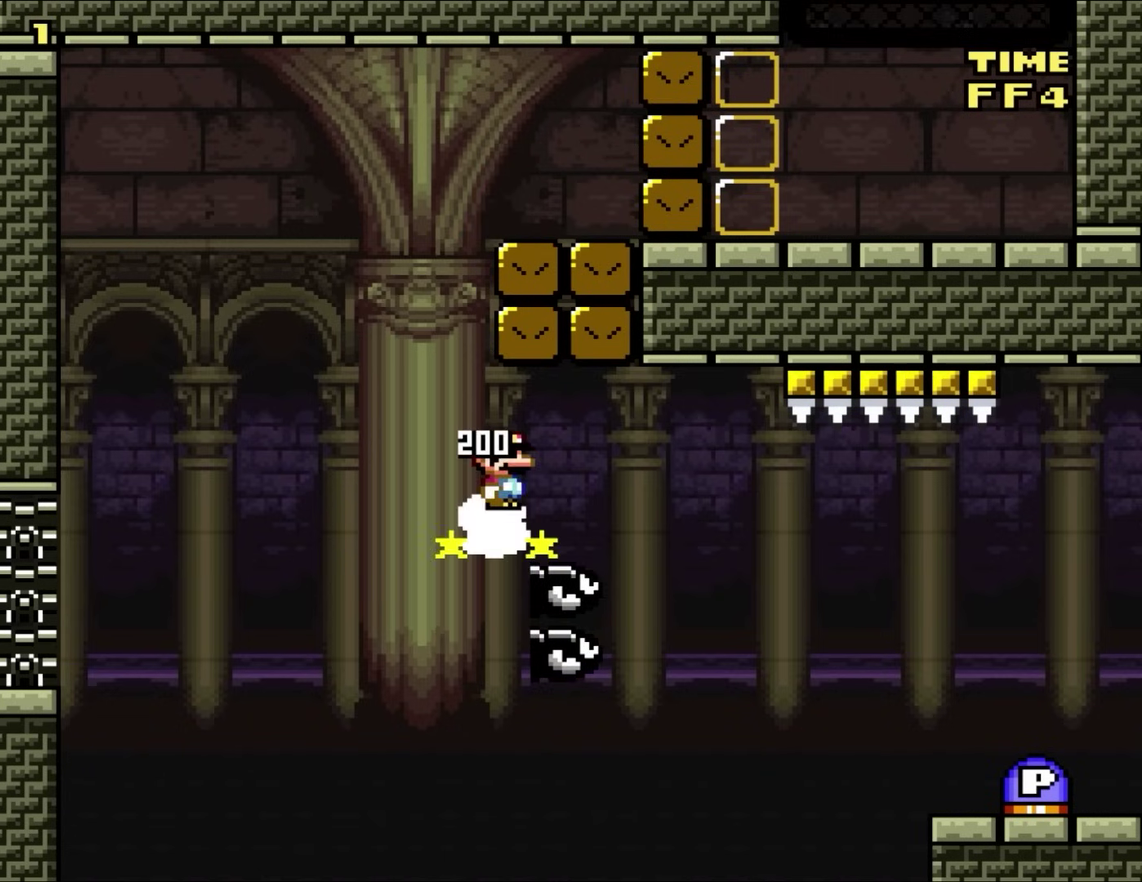
{"buttons": ["X", "DPAD_RIGHT"], "events": []}
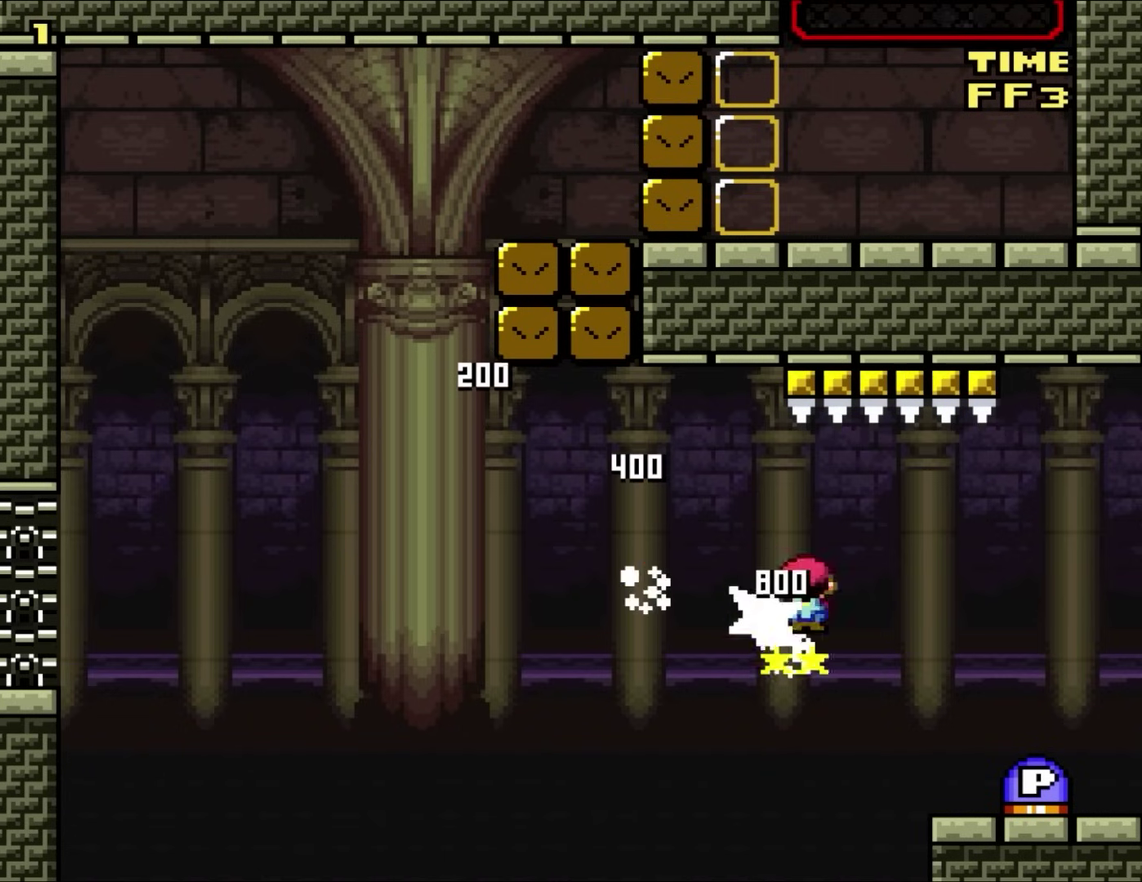
{"buttons": ["X"], "events": [[283, "DPAD_LEFT", "down"], [283, "DPAD_RIGHT", "up"], [433, "DPAD_LEFT", "up"]]}
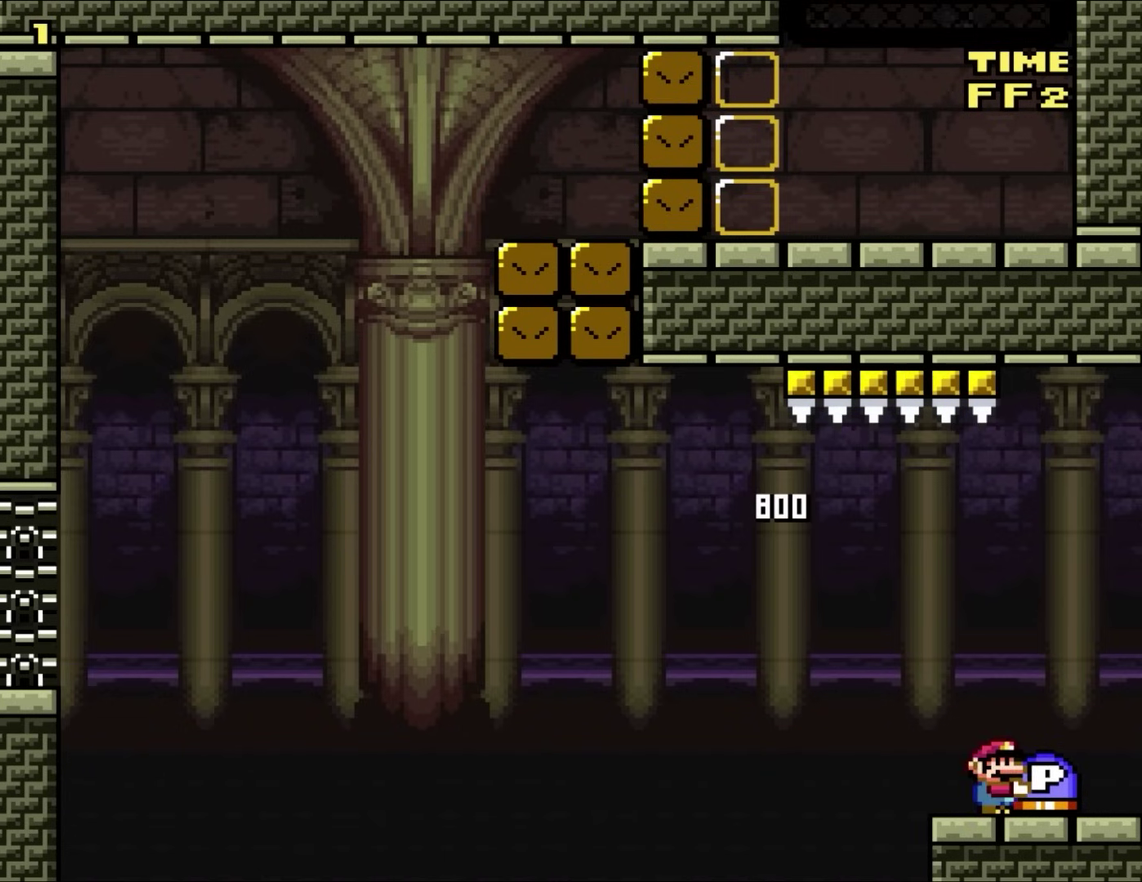
{"buttons": [], "events": [[150, "DPAD_DOWN", "down"], [283, "X", "up"], [417, "B", "down"], [417, "DPAD_DOWN", "up"], [500, "B", "up"]]}
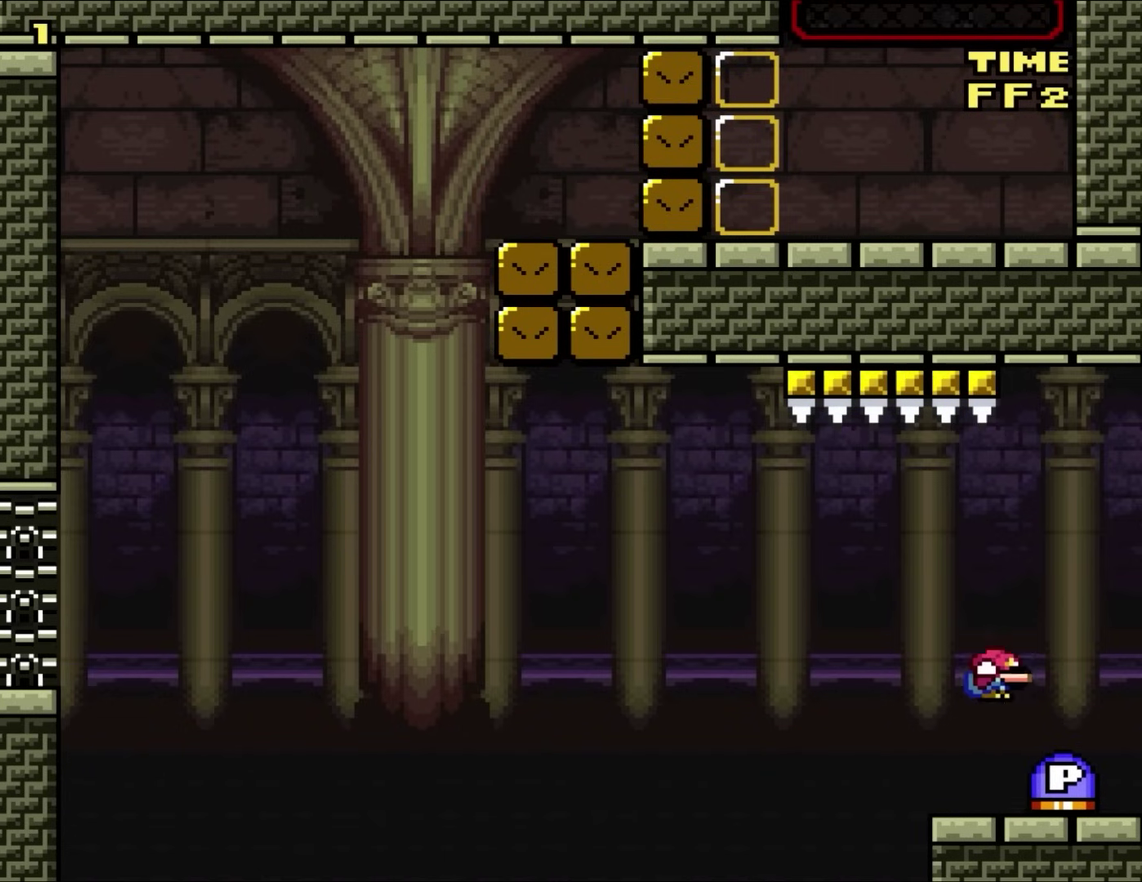
{"buttons": ["Y"], "events": [[50, "DPAD_RIGHT", "down"], [217, "DPAD_RIGHT", "up"], [317, "DPAD_LEFT", "down"], [417, "DPAD_LEFT", "up"], [450, "Y", "down"]]}
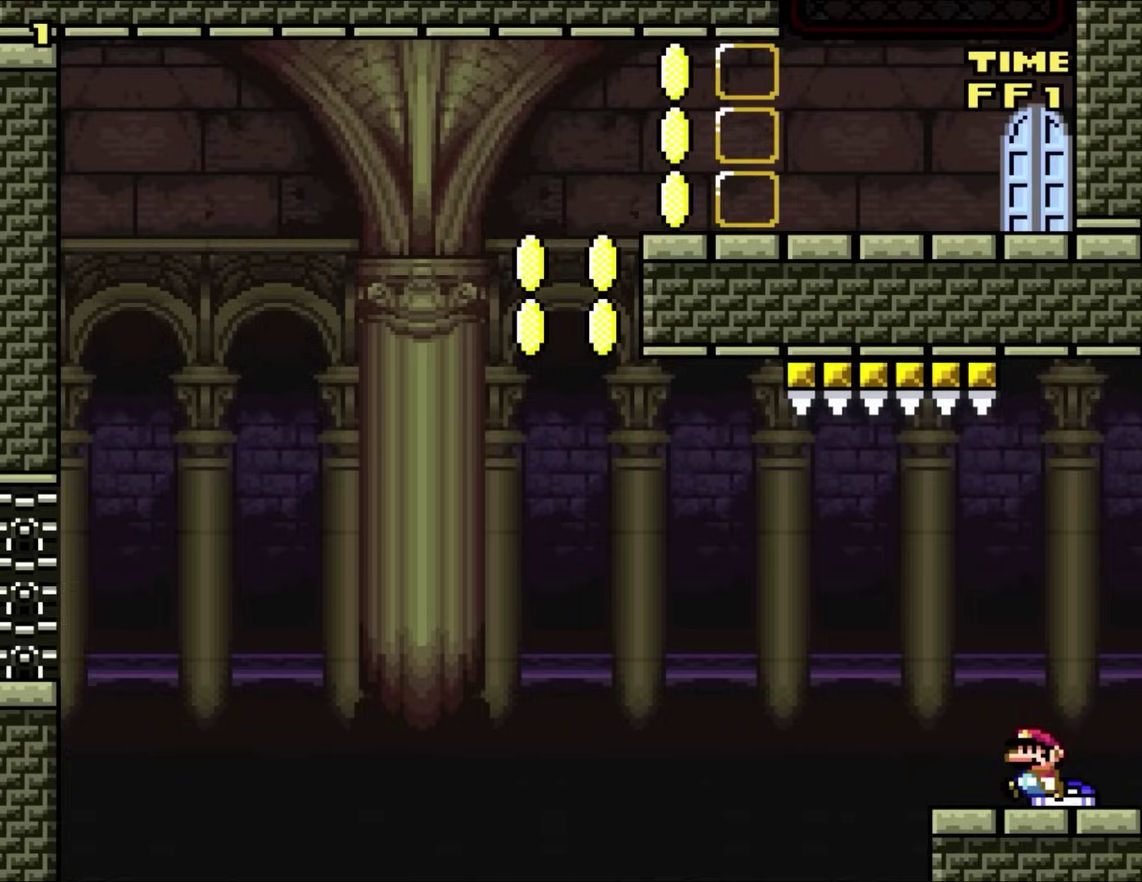
{"buttons": ["Y", "DPAD_LEFT"], "events": [[483, "DPAD_LEFT", "down"]]}
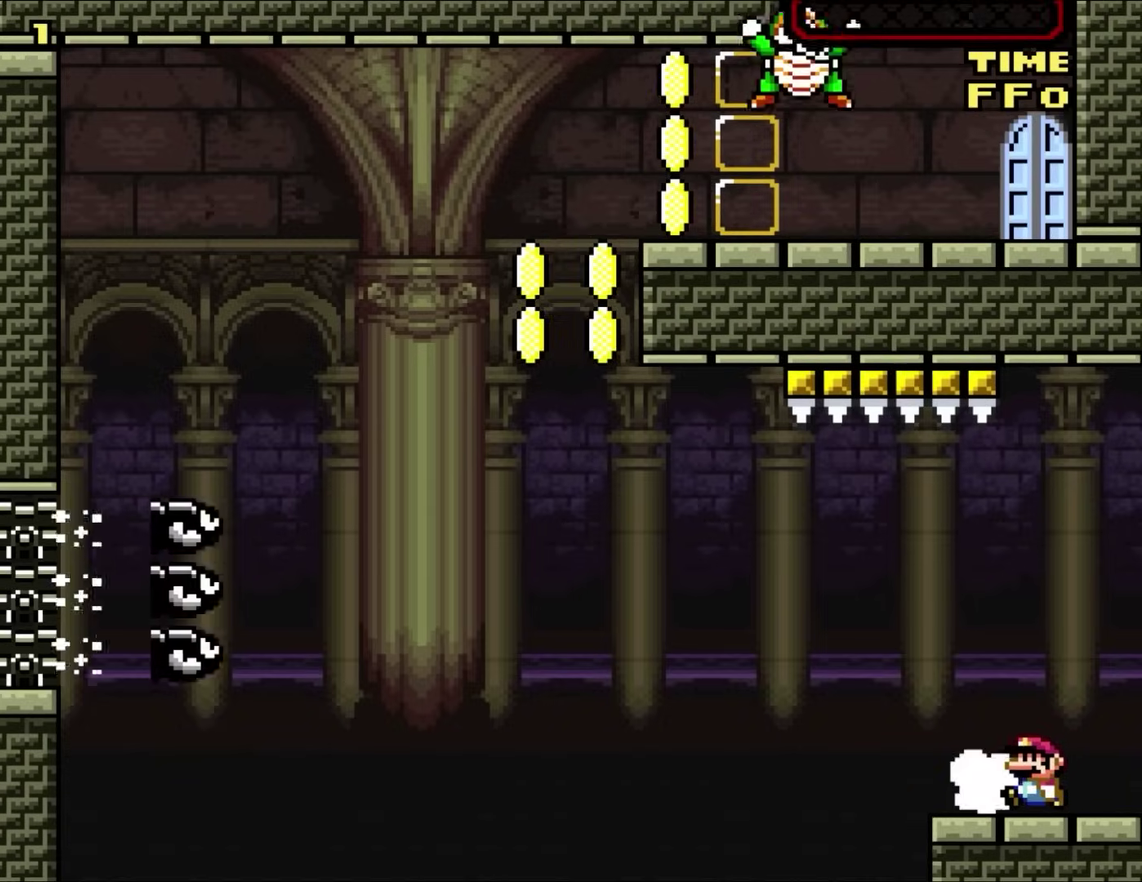
{"buttons": ["B", "Y", "DPAD_UP", "DPAD_LEFT"], "events": [[250, "B", "down"], [450, "DPAD_UP", "down"]]}
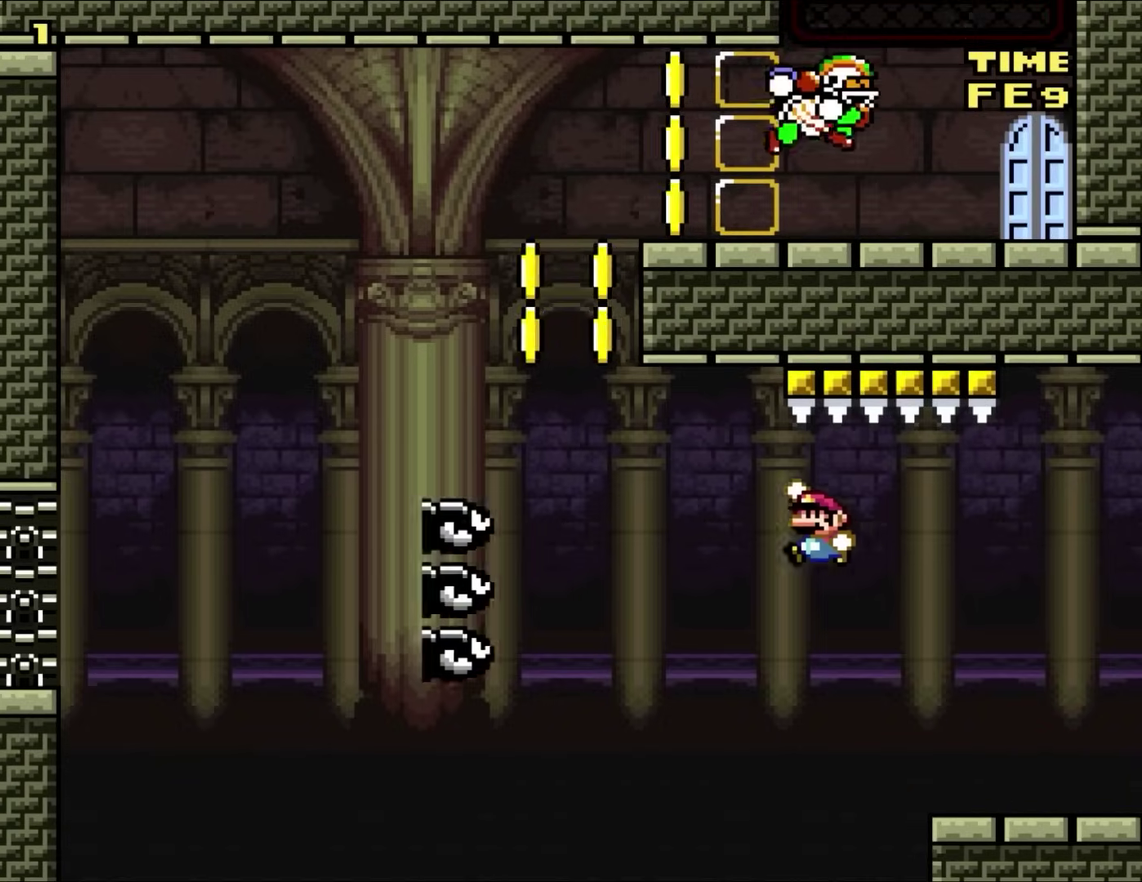
{"buttons": ["B", "Y", "DPAD_RIGHT"], "events": [[83, "DPAD_UP", "up"], [283, "DPAD_UP", "down"], [350, "DPAD_LEFT", "up"], [350, "DPAD_RIGHT", "down"], [350, "DPAD_UP", "up"]]}
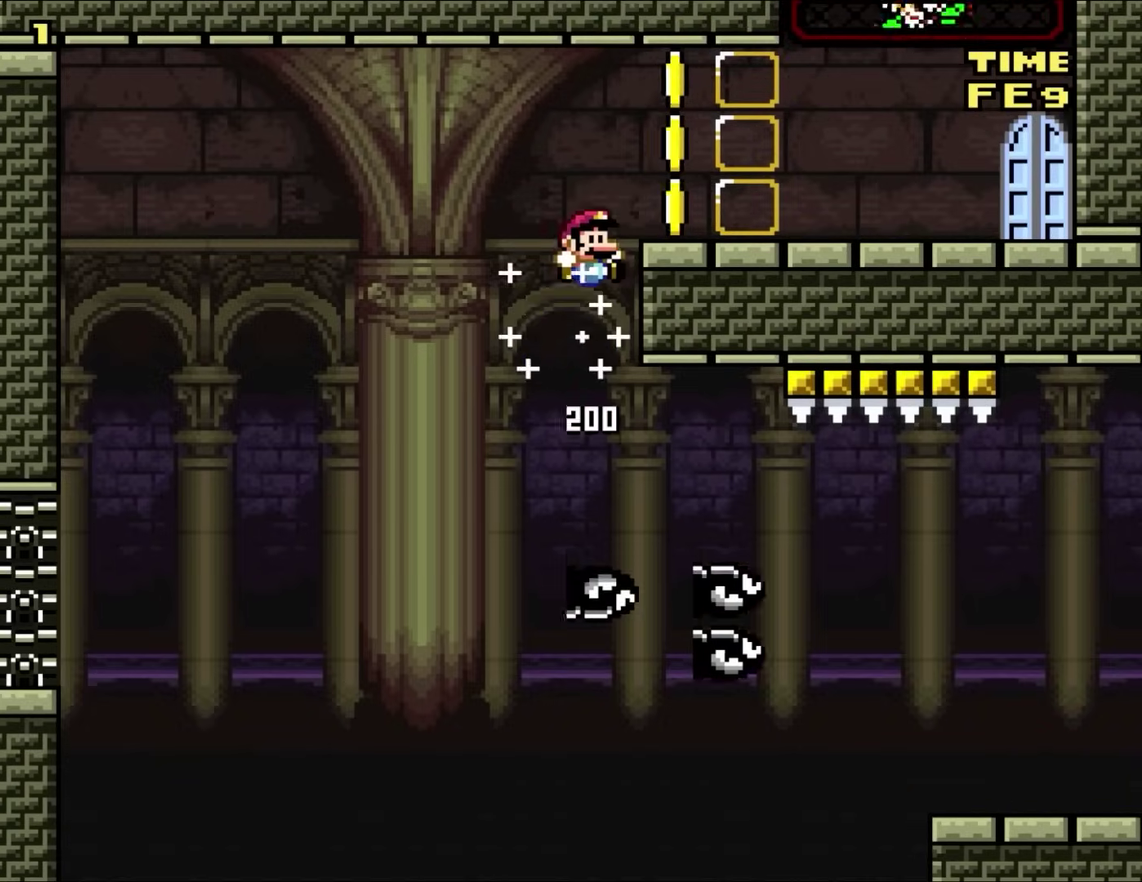
{"buttons": ["Y"], "events": [[217, "B", "up"], [217, "DPAD_UP", "down"], [283, "DPAD_LEFT", "down"], [283, "DPAD_RIGHT", "up"], [283, "DPAD_UP", "up"], [383, "DPAD_LEFT", "up"]]}
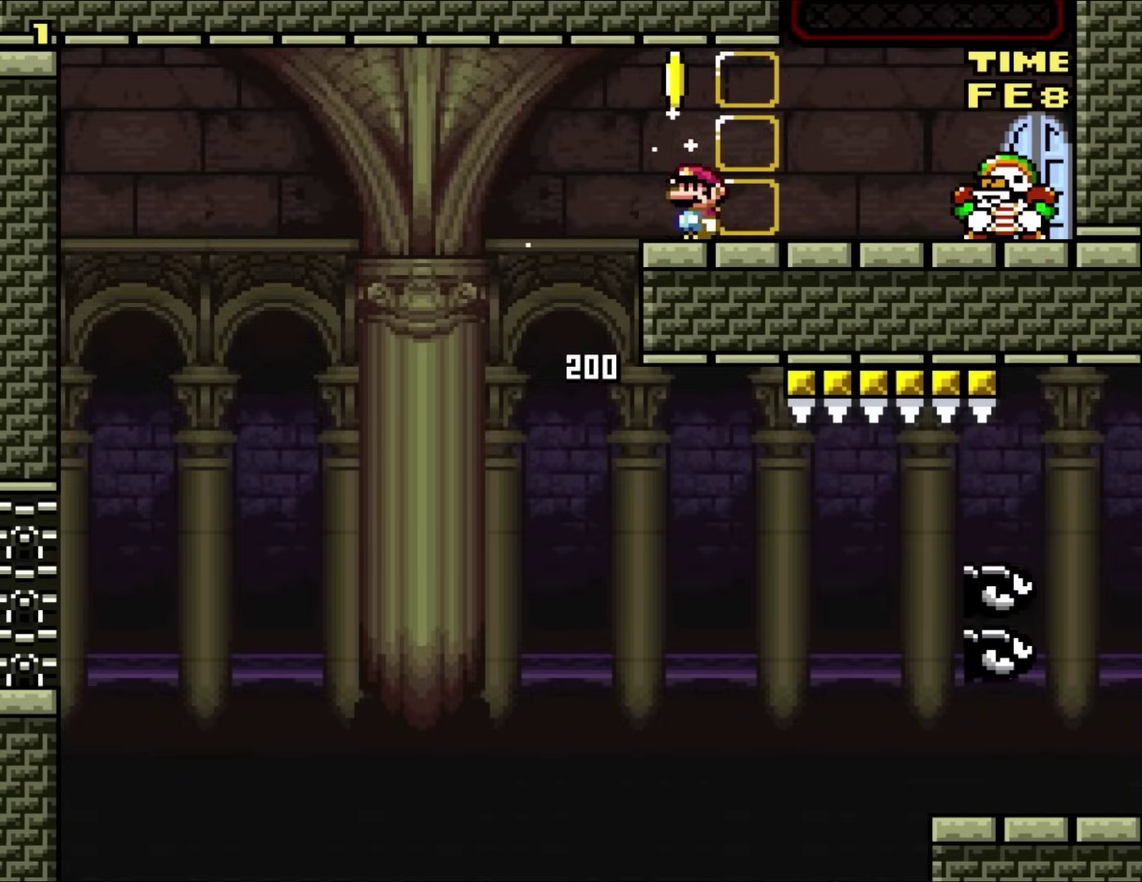
{"buttons": ["Y", "DPAD_LEFT"], "events": [[150, "DPAD_RIGHT", "down"], [383, "DPAD_LEFT", "down"], [383, "DPAD_RIGHT", "up"]]}
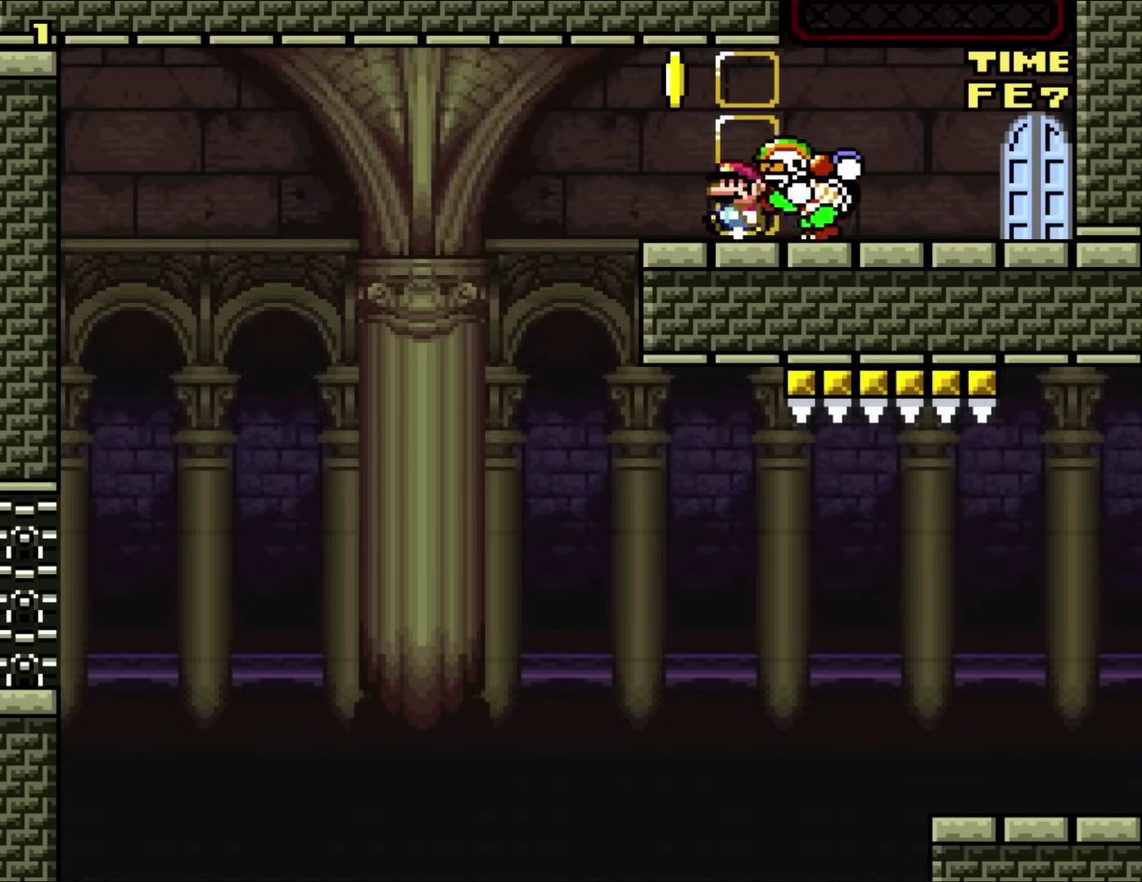
{"buttons": ["Y", "DPAD_LEFT"], "events": [[183, "DPAD_LEFT", "up"], [217, "DPAD_RIGHT", "down"], [417, "DPAD_RIGHT", "up"], [450, "DPAD_LEFT", "down"]]}
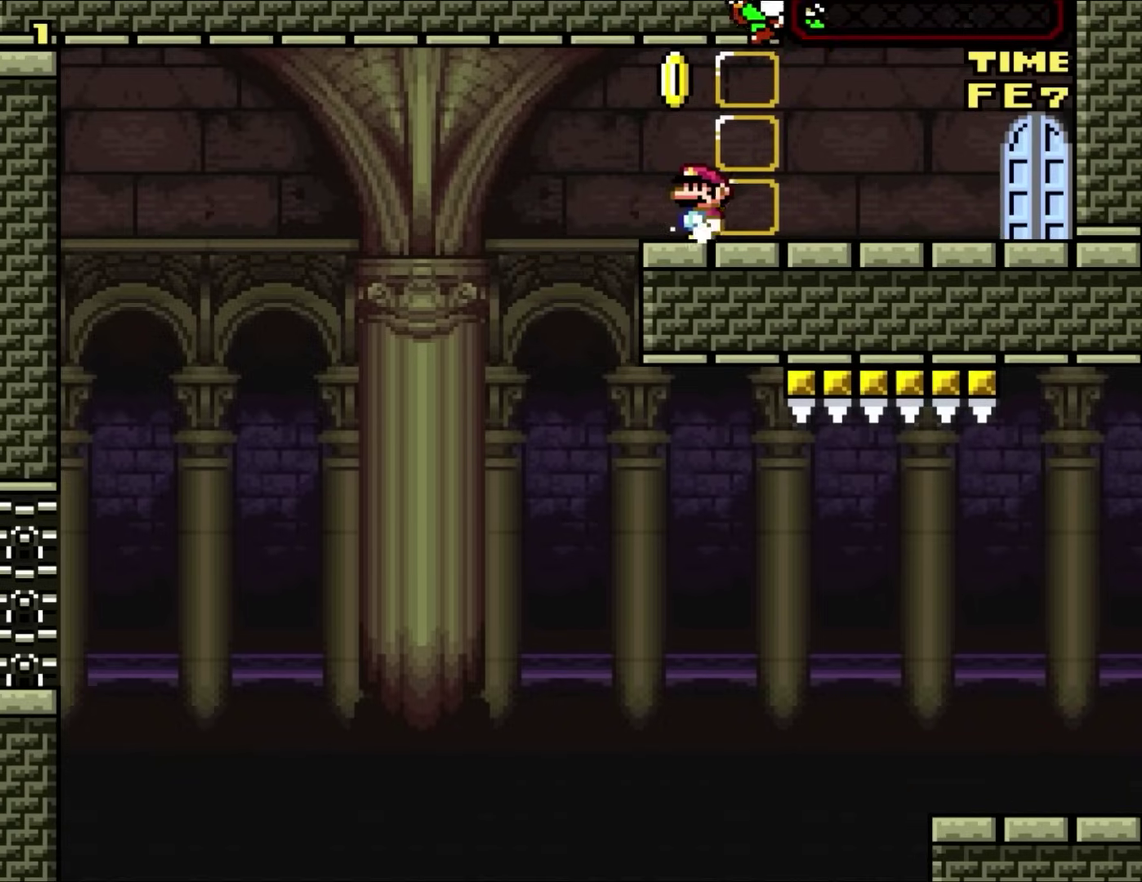
{"buttons": ["Y", "DPAD_RIGHT"], "events": [[50, "DPAD_LEFT", "up"], [283, "DPAD_RIGHT", "down"]]}
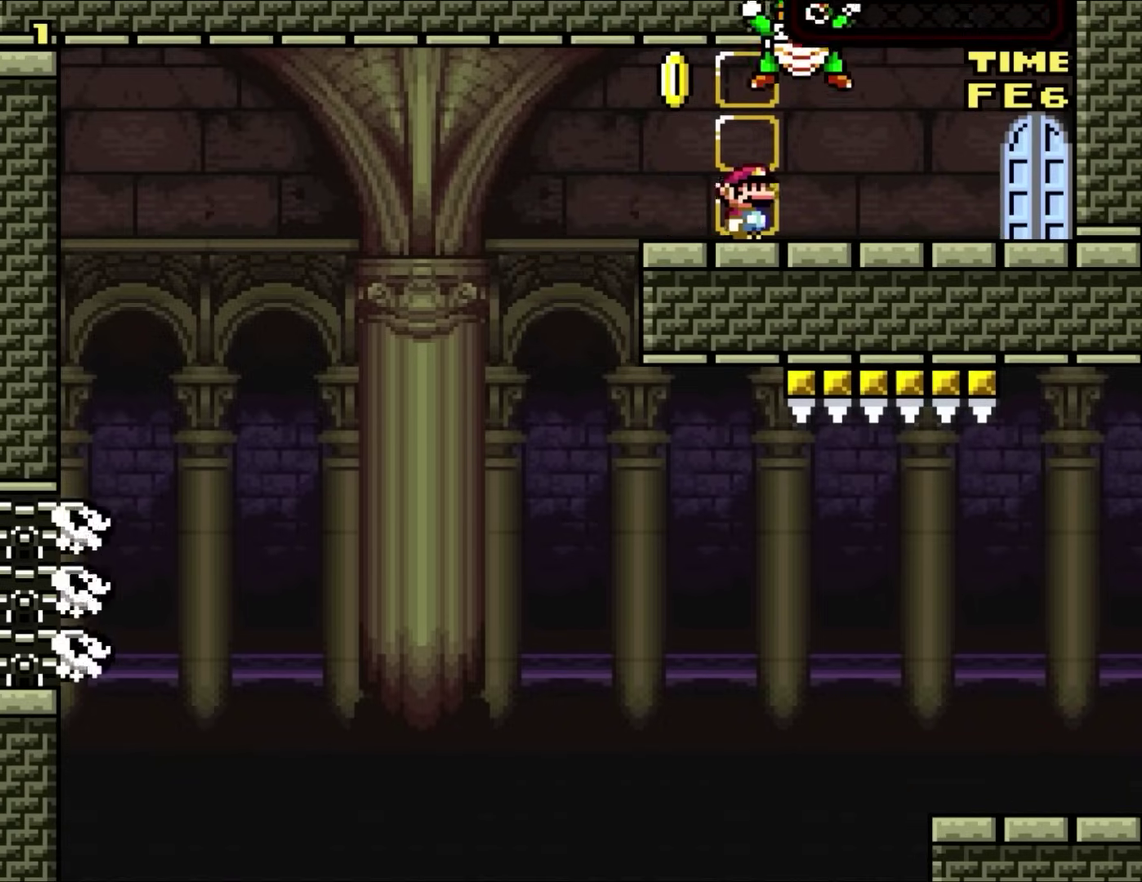
{"buttons": ["Y", "DPAD_RIGHT"], "events": []}
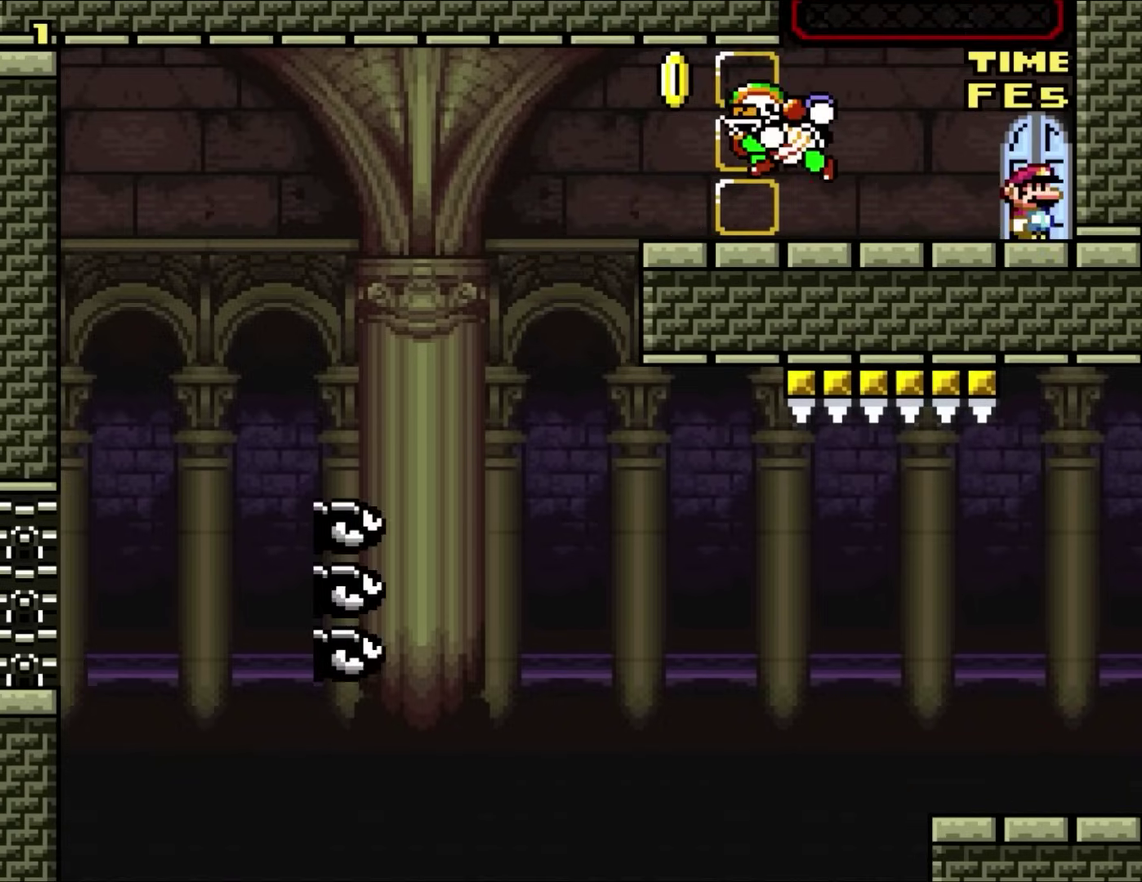
{"buttons": ["Y"], "events": [[50, "DPAD_RIGHT", "up"], [117, "Y", "up"], [150, "DPAD_UP", "down"], [317, "DPAD_UP", "up"], [383, "Y", "down"]]}
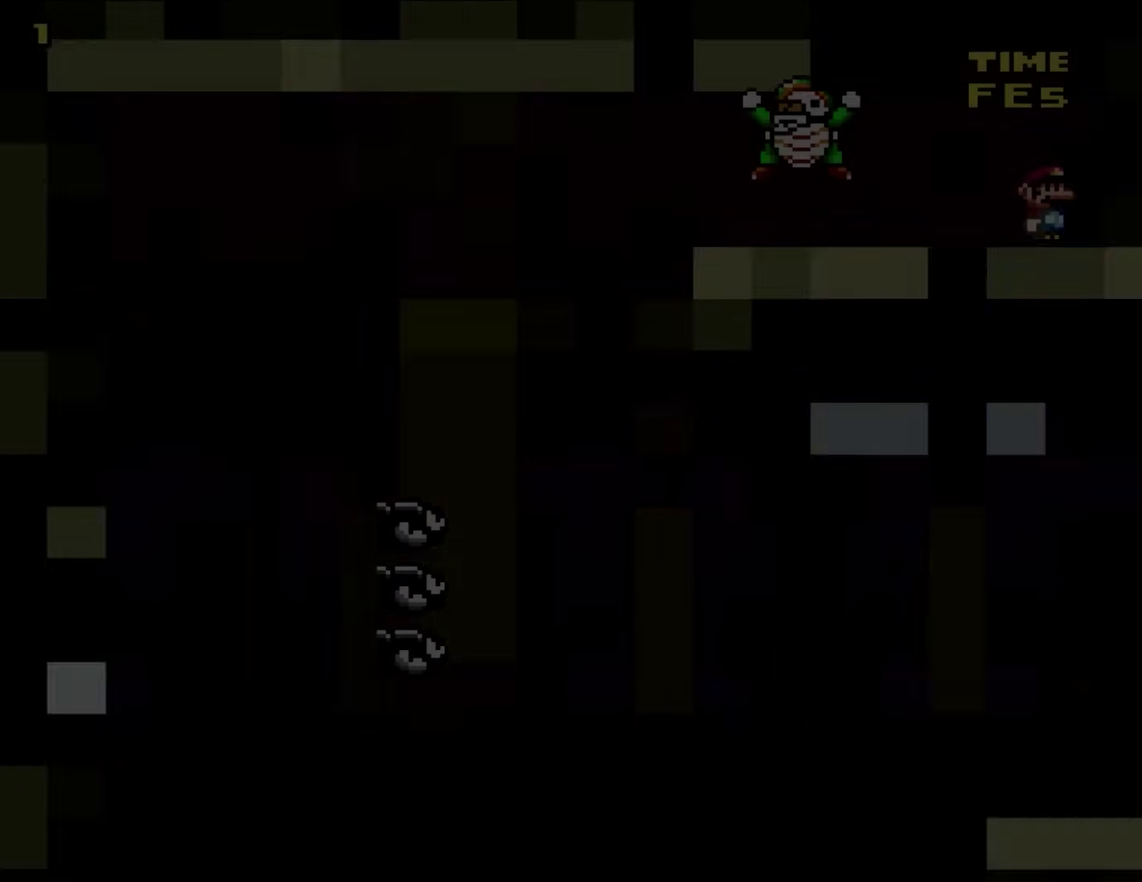
{"buttons": ["Y"], "events": []}
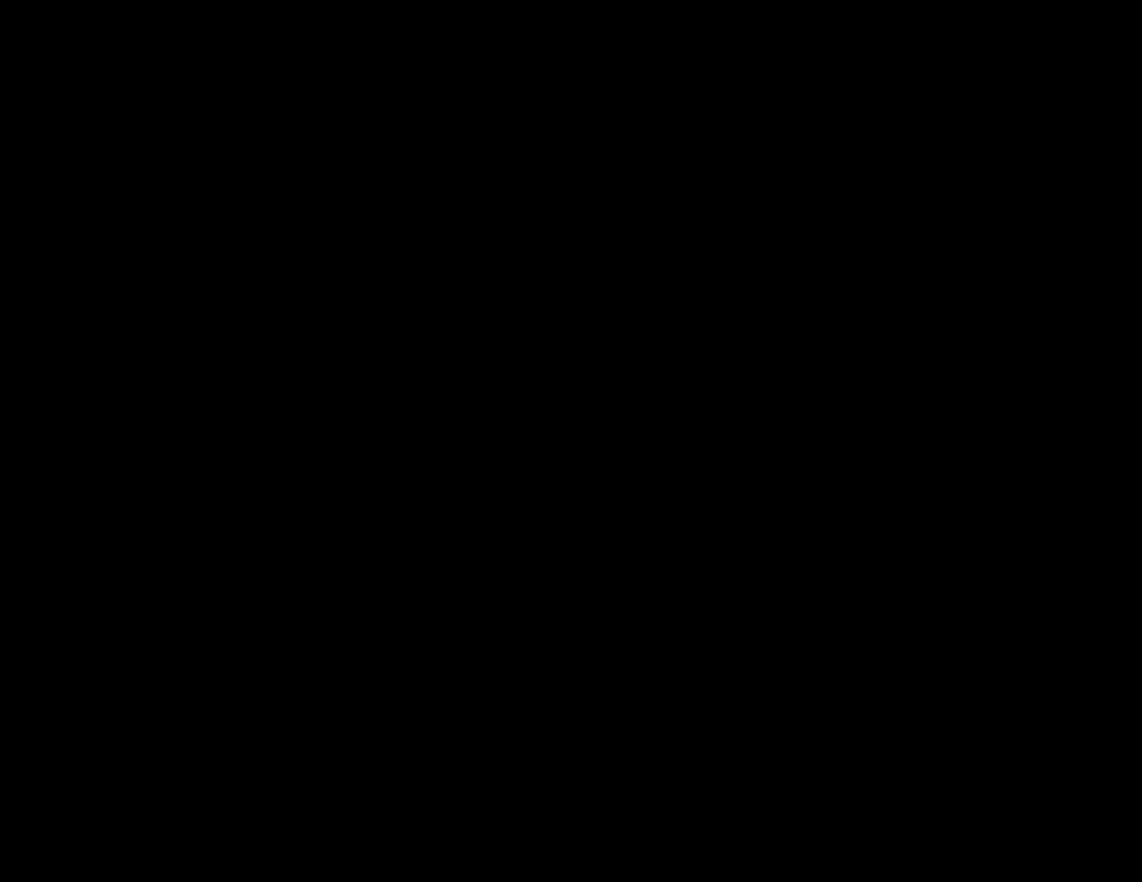
{"buttons": ["B", "Y"], "events": [[117, "B", "down"]]}
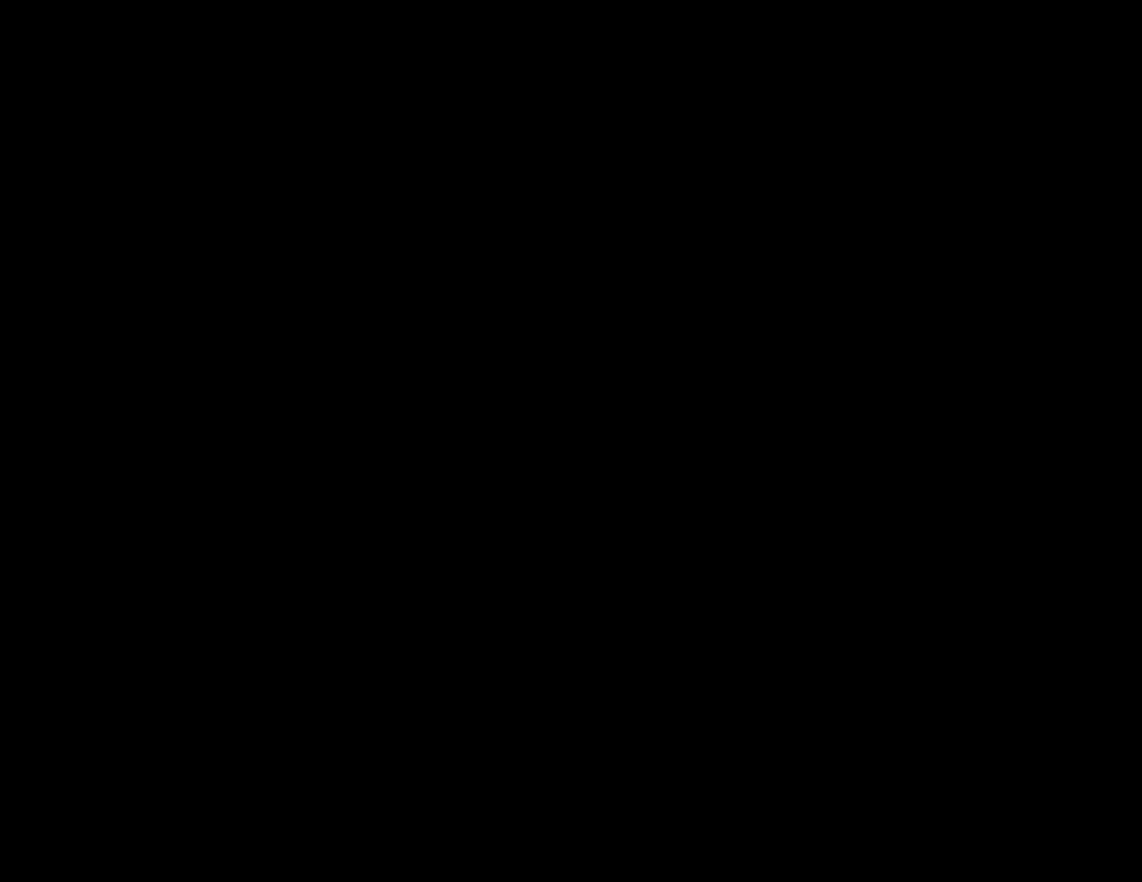
{"buttons": ["B", "Y"], "events": []}
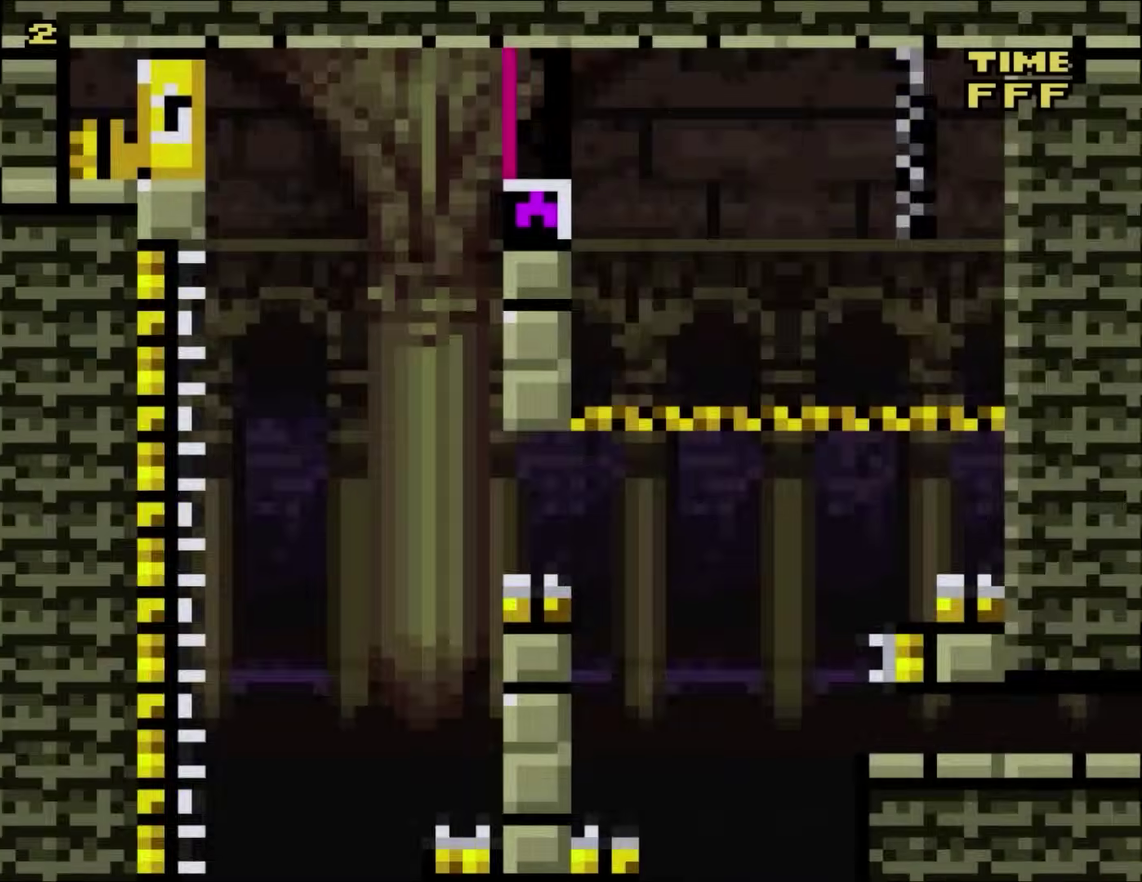
{"buttons": ["Y"], "events": [[500, "B", "up"]]}
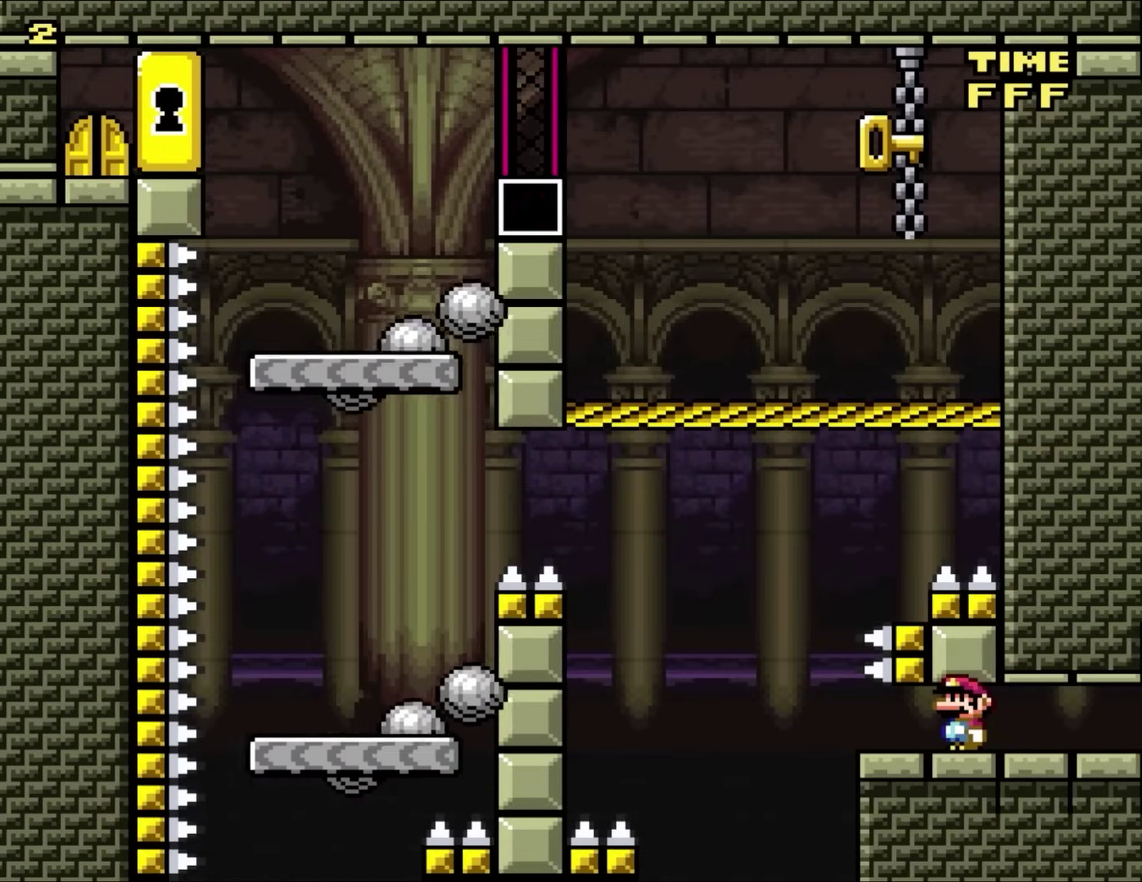
{"buttons": ["Y"], "events": []}
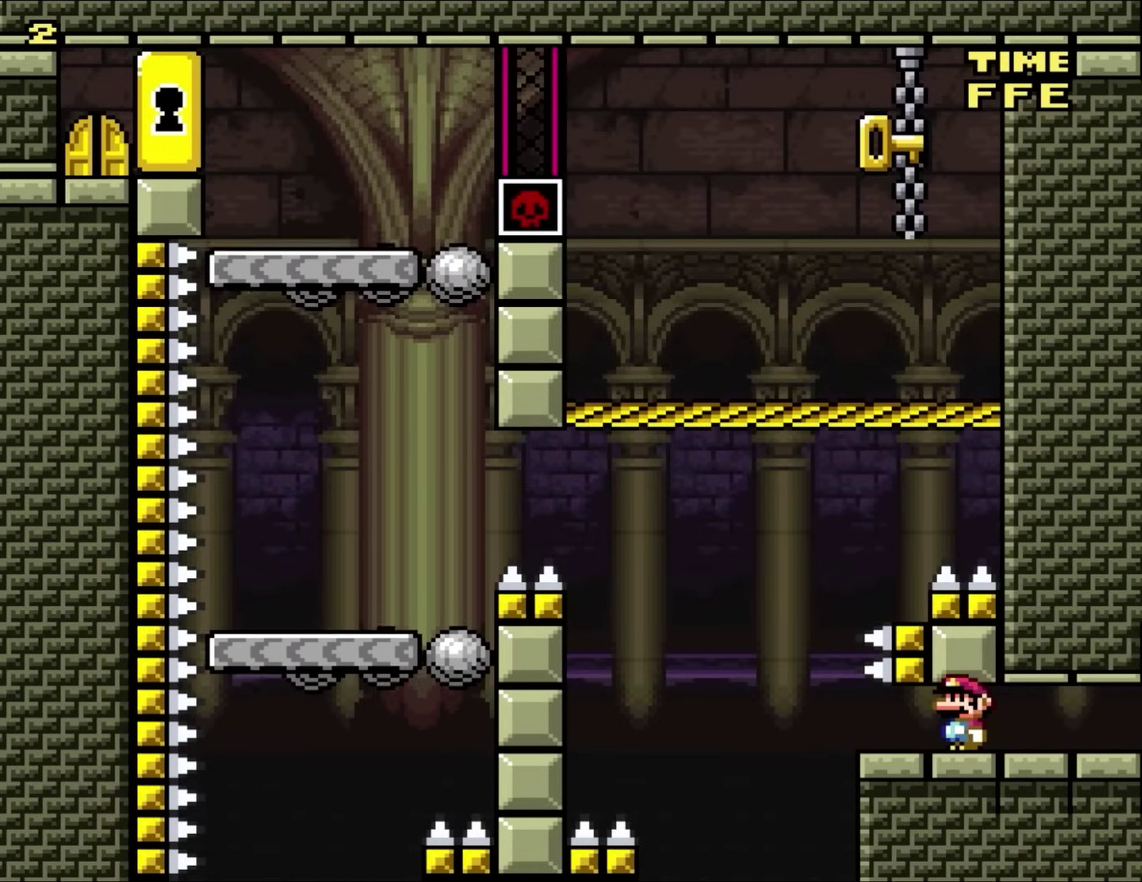
{"buttons": ["Y", "DPAD_RIGHT"], "events": [[67, "DPAD_LEFT", "down"], [267, "DPAD_LEFT", "up"], [367, "DPAD_RIGHT", "down"]]}
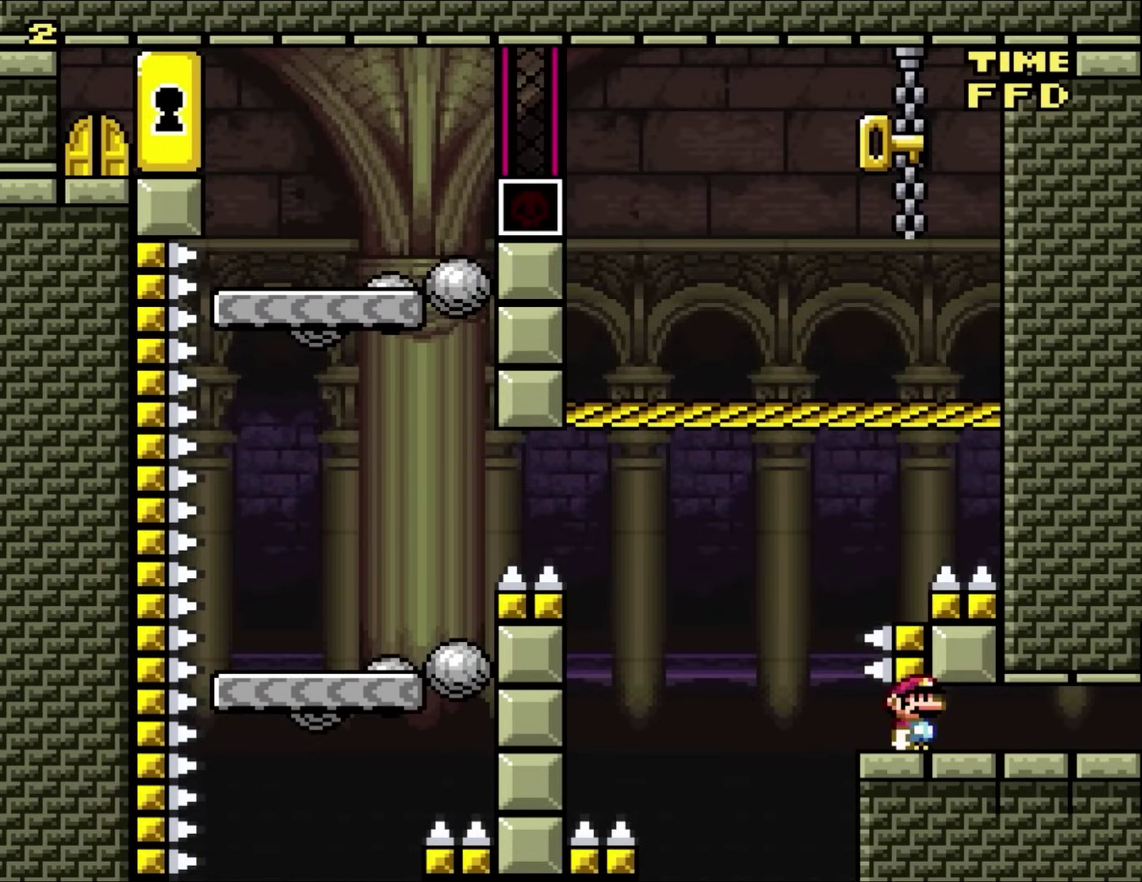
{"buttons": ["B", "Y", "DPAD_LEFT"], "events": [[133, "DPAD_RIGHT", "up"], [200, "B", "down"], [233, "DPAD_LEFT", "down"], [333, "DPAD_LEFT", "up"], [467, "DPAD_LEFT", "down"]]}
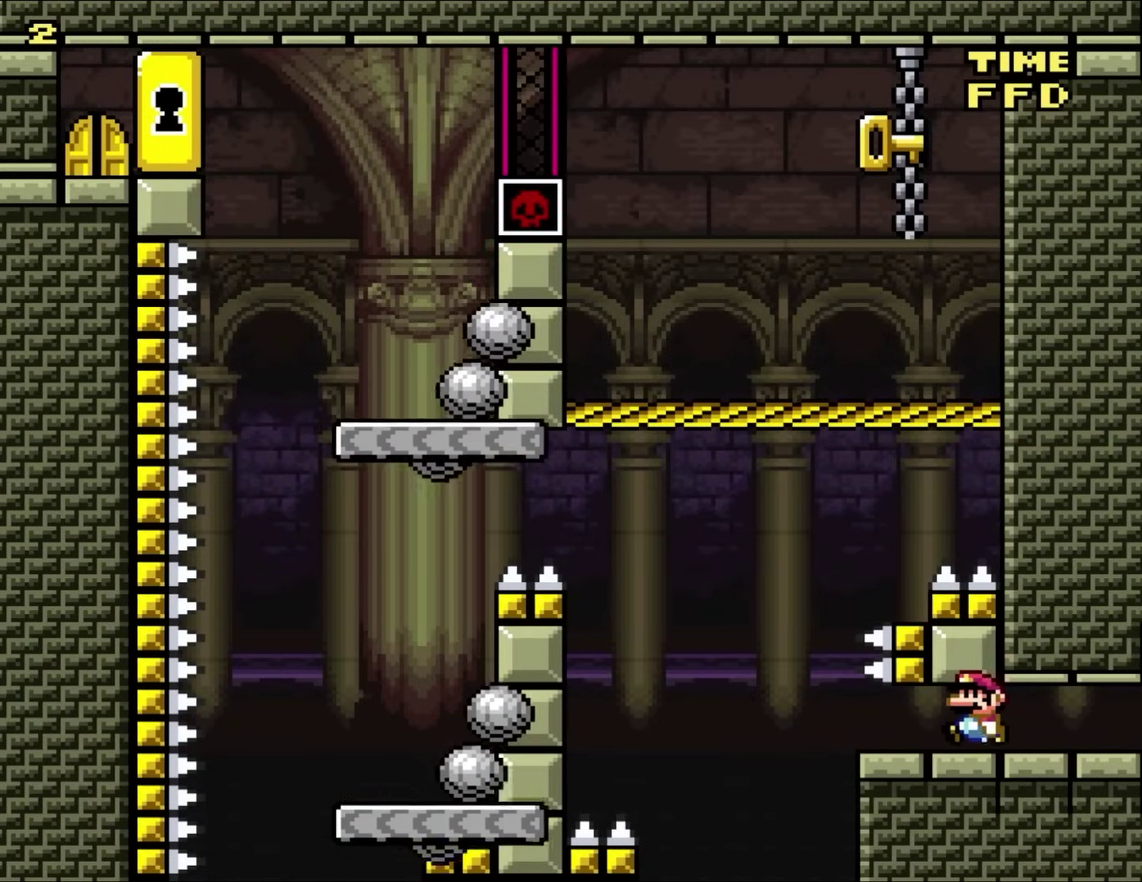
{"buttons": ["B", "Y", "DPAD_LEFT"], "events": []}
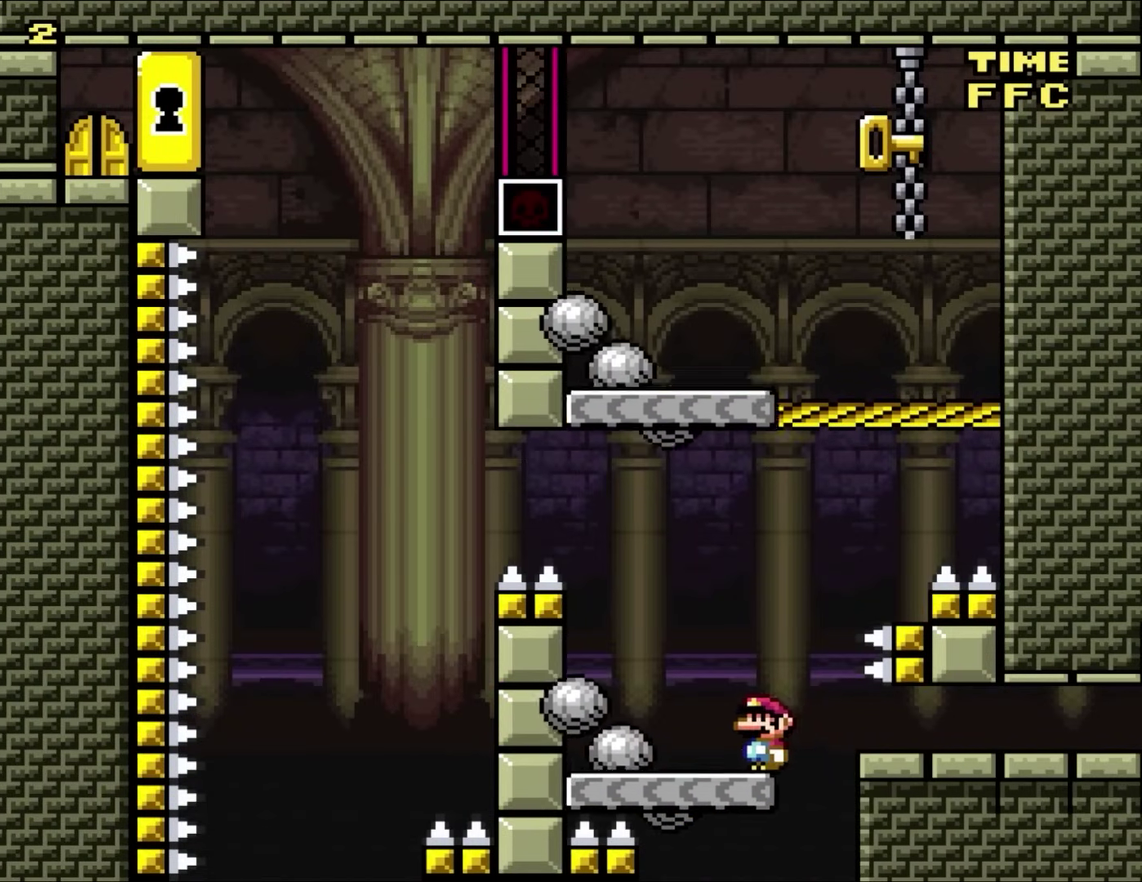
{"buttons": ["Y"], "events": [[133, "DPAD_LEFT", "up"], [167, "B", "up"], [200, "DPAD_RIGHT", "down"], [383, "DPAD_RIGHT", "up"]]}
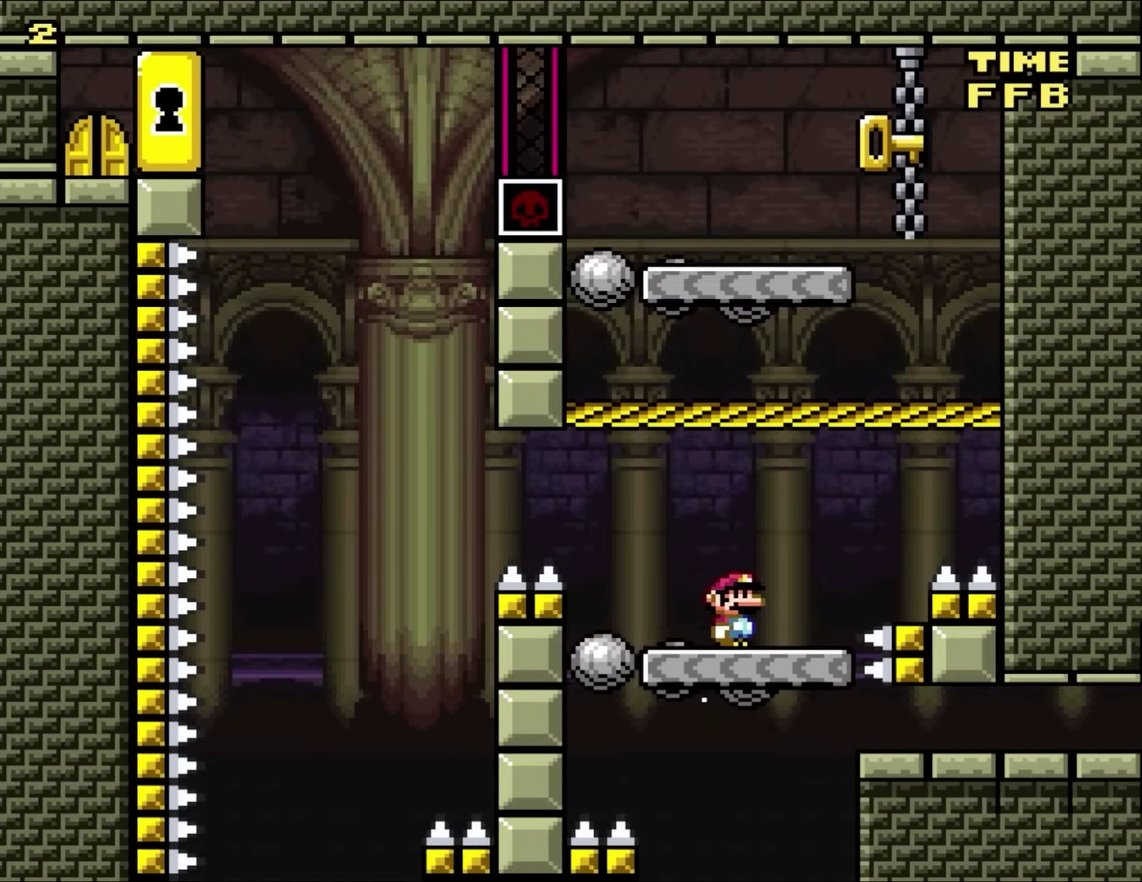
{"buttons": ["Y"], "events": [[200, "DPAD_RIGHT", "down"], [333, "DPAD_RIGHT", "up"]]}
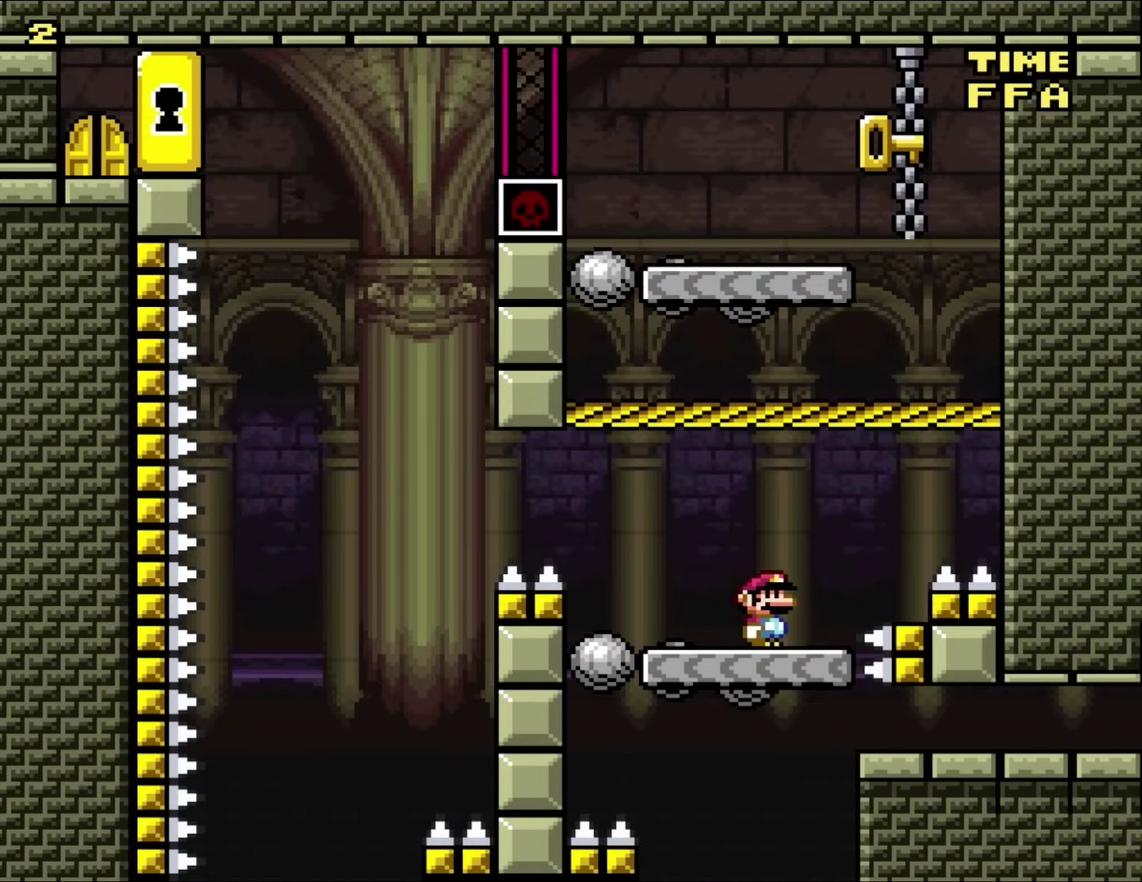
{"buttons": ["Y", "DPAD_UP", "DPAD_LEFT"], "events": [[233, "DPAD_LEFT", "down"], [333, "DPAD_UP", "down"], [417, "B", "down"], [500, "B", "up"]]}
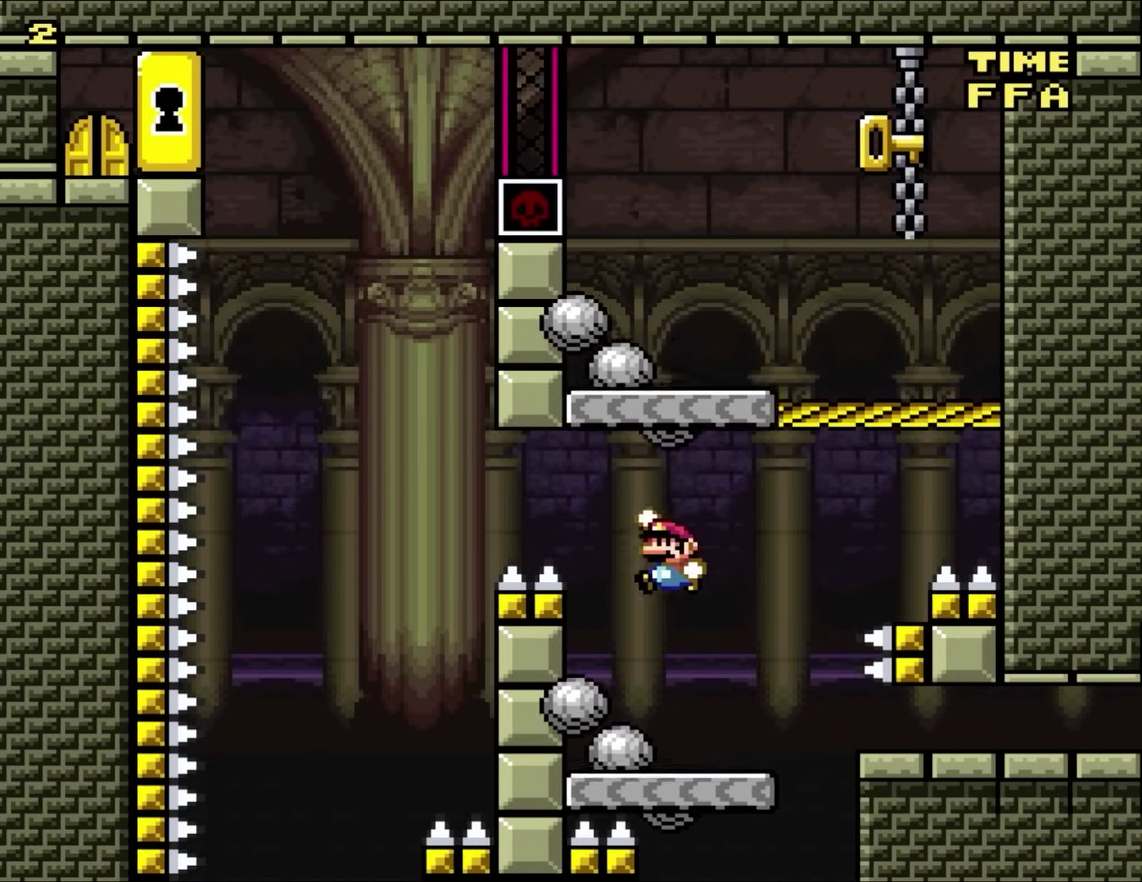
{"buttons": ["B", "Y", "DPAD_RIGHT"], "events": [[67, "B", "down"], [467, "DPAD_LEFT", "up"], [500, "DPAD_RIGHT", "down"], [500, "DPAD_UP", "up"]]}
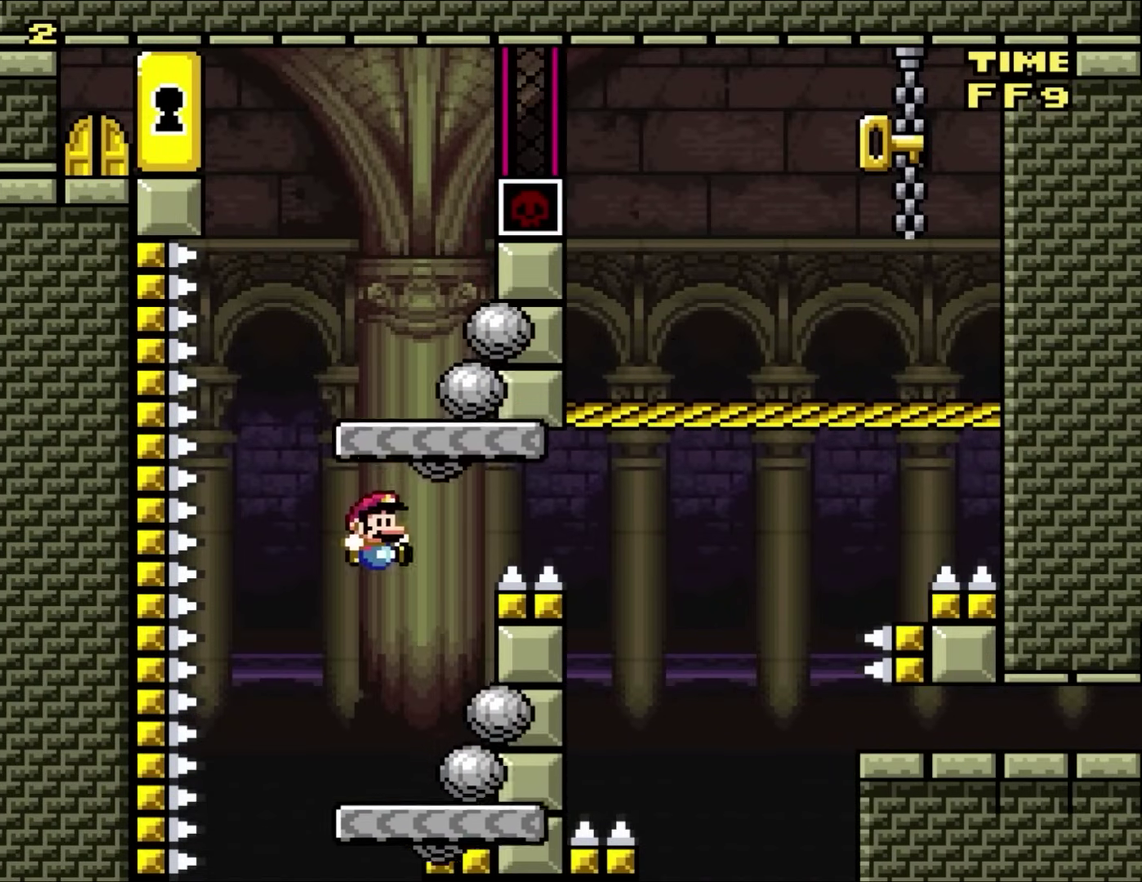
{"buttons": ["Y", "DPAD_RIGHT"], "events": [[67, "B", "up"], [133, "DPAD_RIGHT", "up"], [183, "DPAD_LEFT", "down"], [300, "DPAD_LEFT", "up"], [500, "DPAD_RIGHT", "down"]]}
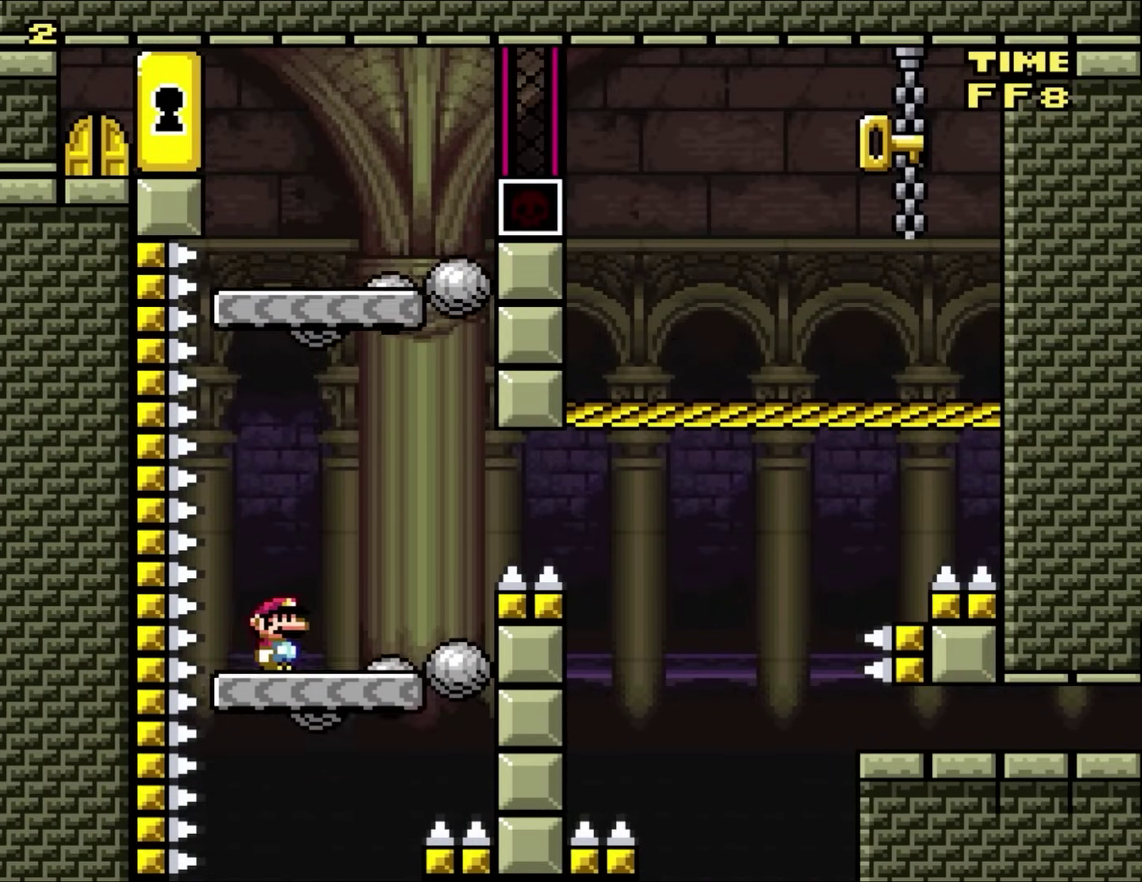
{"buttons": ["B", "Y", "DPAD_LEFT"], "events": [[300, "B", "down"], [300, "DPAD_UP", "down"], [367, "DPAD_LEFT", "down"], [367, "DPAD_RIGHT", "up"], [367, "DPAD_UP", "up"]]}
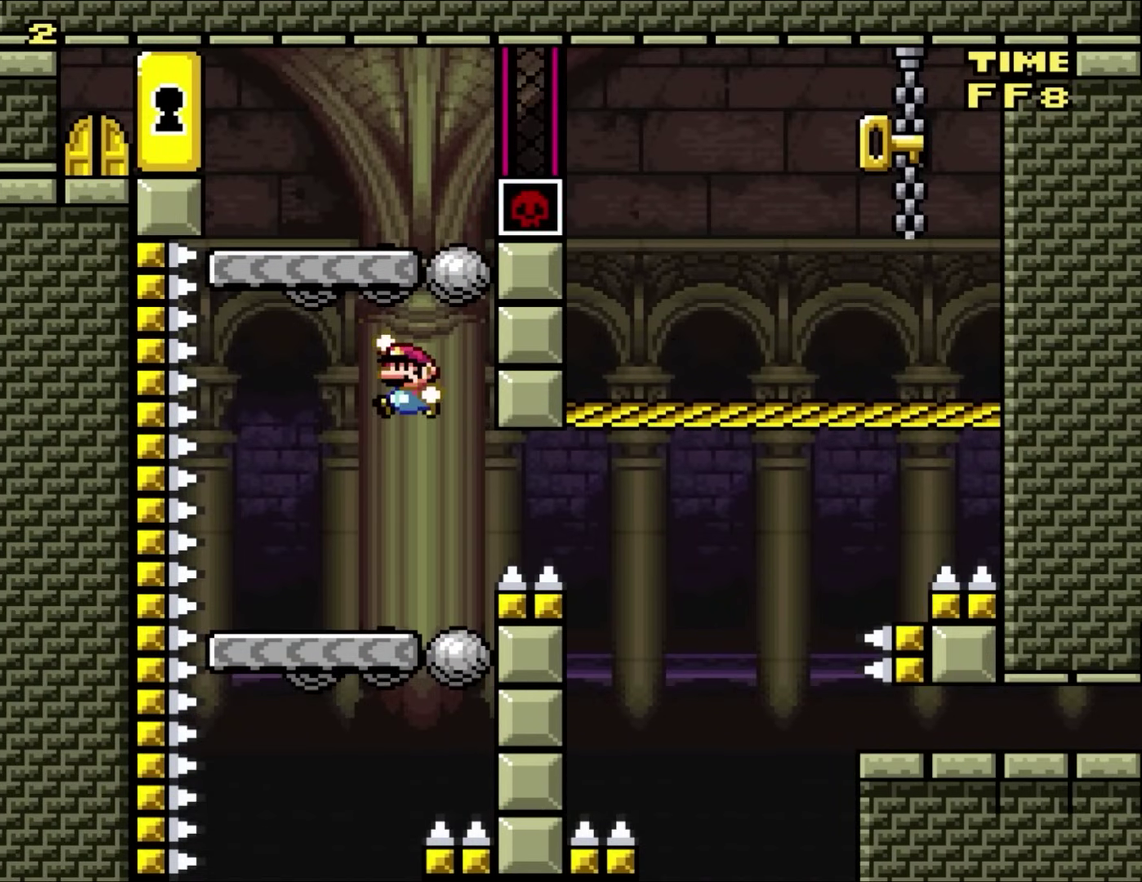
{"buttons": ["Y", "DPAD_RIGHT"], "events": [[267, "DPAD_LEFT", "up"], [333, "DPAD_RIGHT", "down"], [433, "B", "up"]]}
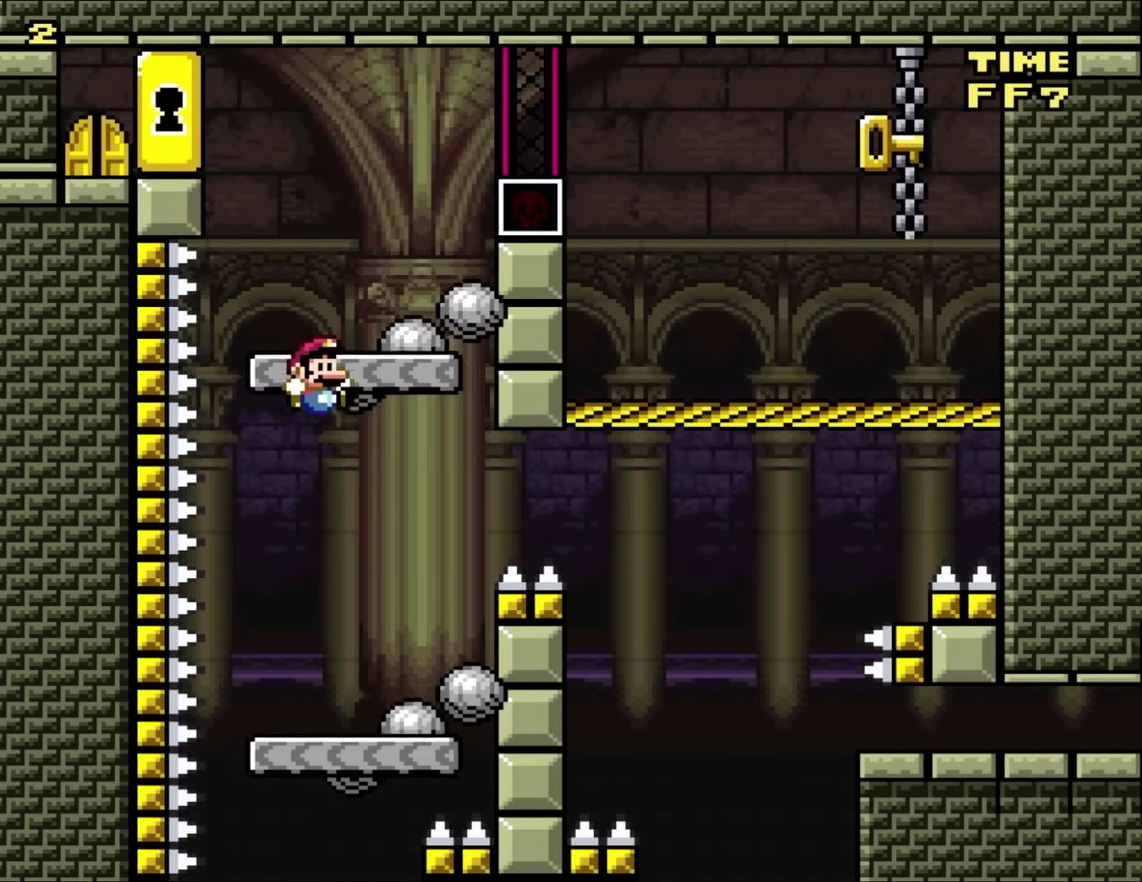
{"buttons": ["B", "Y", "DPAD_UP", "DPAD_LEFT"], "events": [[33, "B", "down"], [200, "DPAD_UP", "down"], [233, "DPAD_LEFT", "down"], [233, "DPAD_RIGHT", "up"], [267, "DPAD_UP", "up"], [300, "B", "up"], [467, "B", "down"], [467, "DPAD_UP", "down"]]}